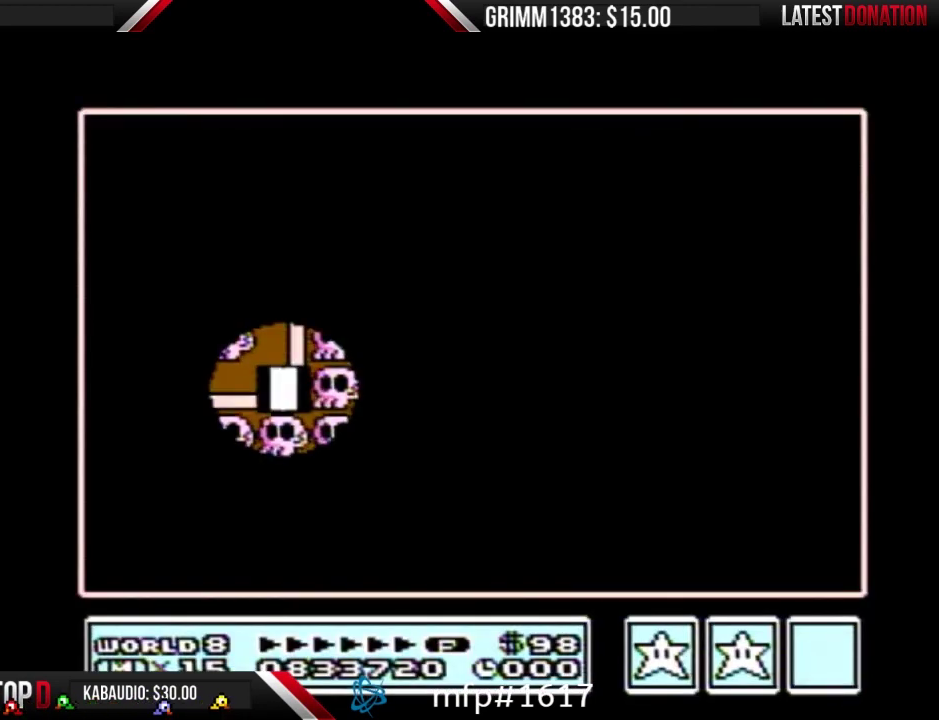
Gameplay with a controller (Nintendo layout); each line is a JSON object with the inputs held at the frame after it. "events" lists button and stick changes between this image and that frame as [ms after this image, input, new state], when the widget could be followed in between. Not read: DPAD_DOWN L3 R3.
{"buttons": ["DPAD_LEFT"], "events": [[133, "DPAD_LEFT", "down"]]}
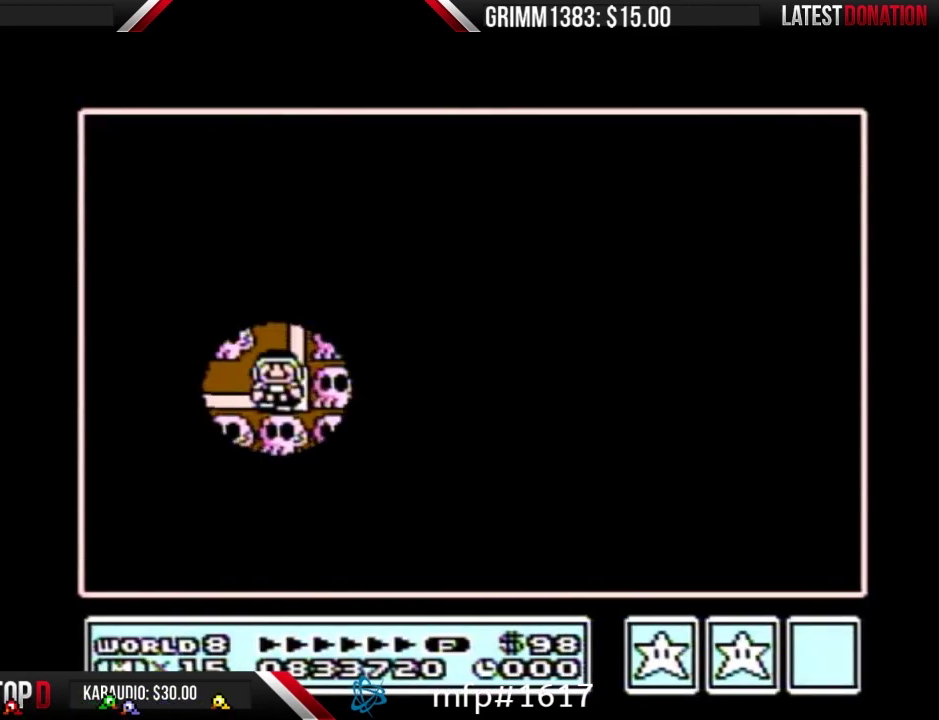
{"buttons": [], "events": [[300, "DPAD_LEFT", "up"]]}
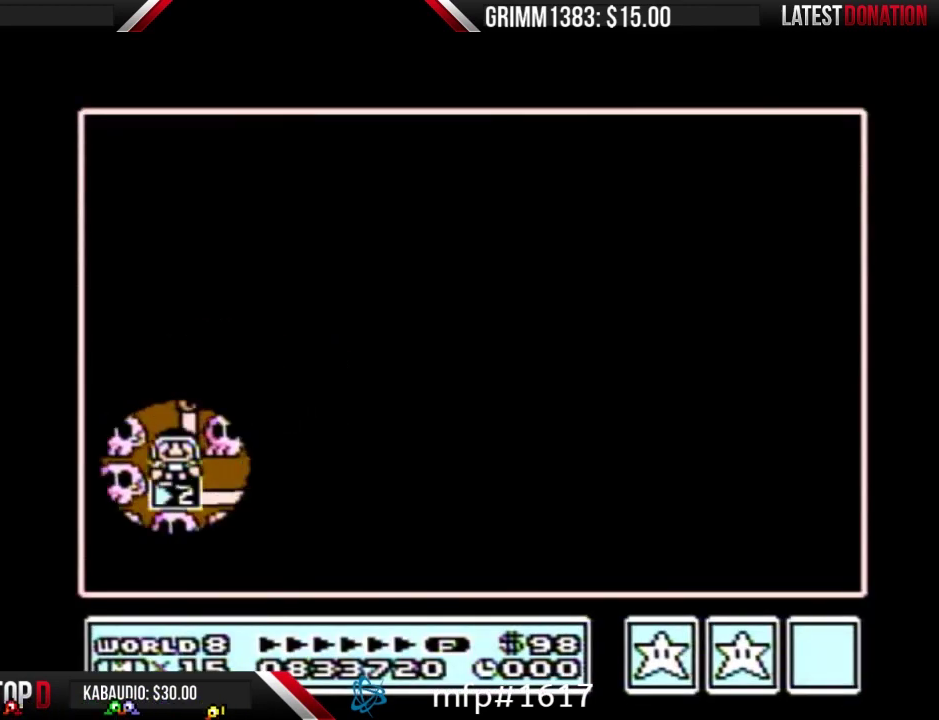
{"buttons": [], "events": []}
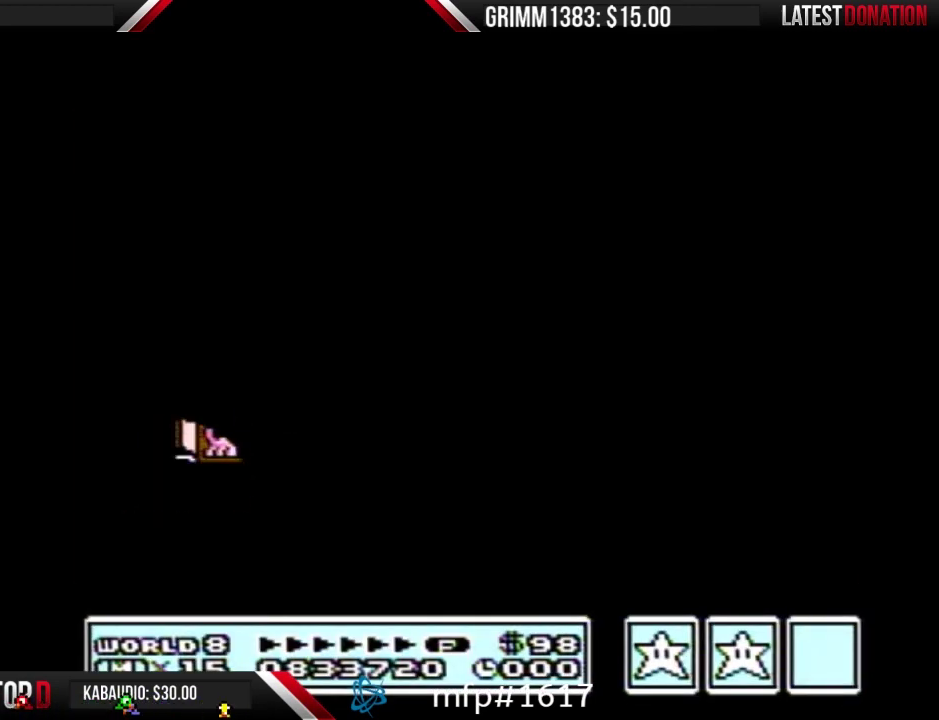
{"buttons": [], "events": []}
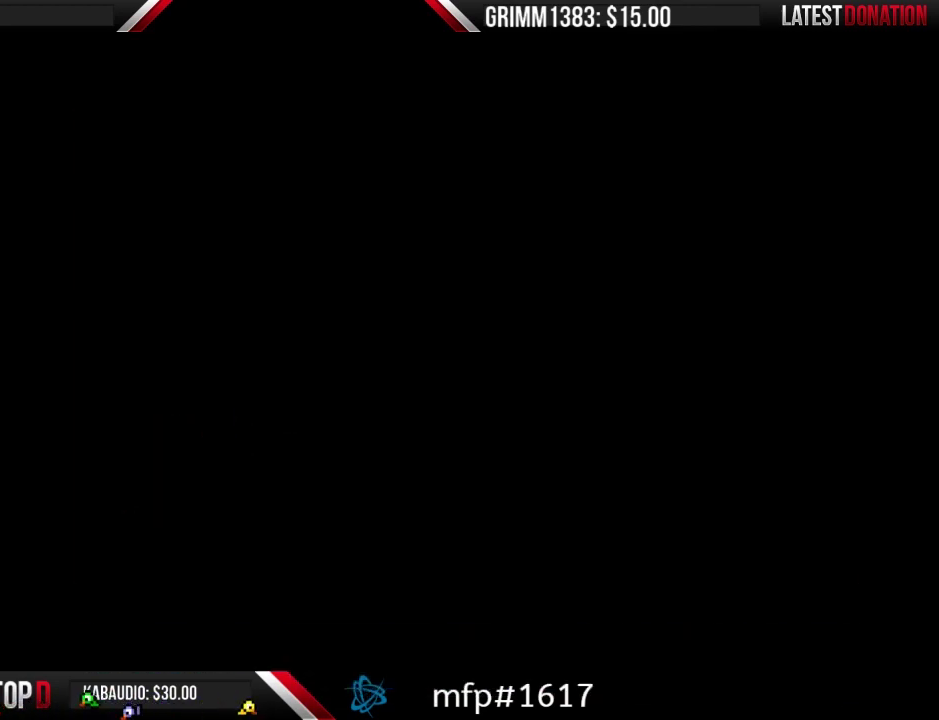
{"buttons": ["B", "DPAD_RIGHT"], "events": [[333, "B", "down"], [333, "DPAD_RIGHT", "down"]]}
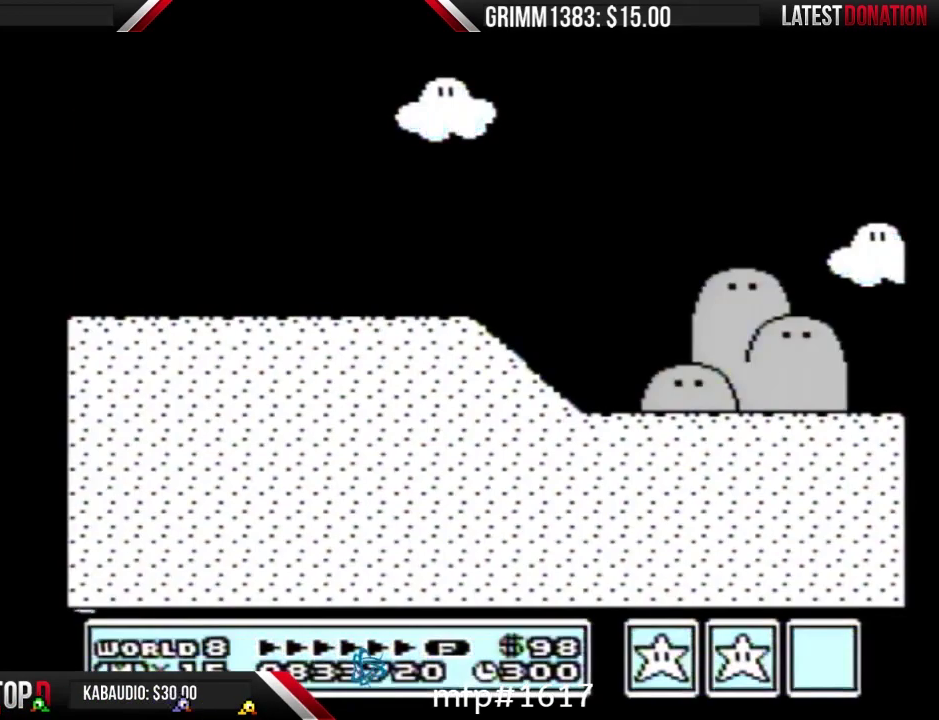
{"buttons": ["B", "DPAD_RIGHT"], "events": []}
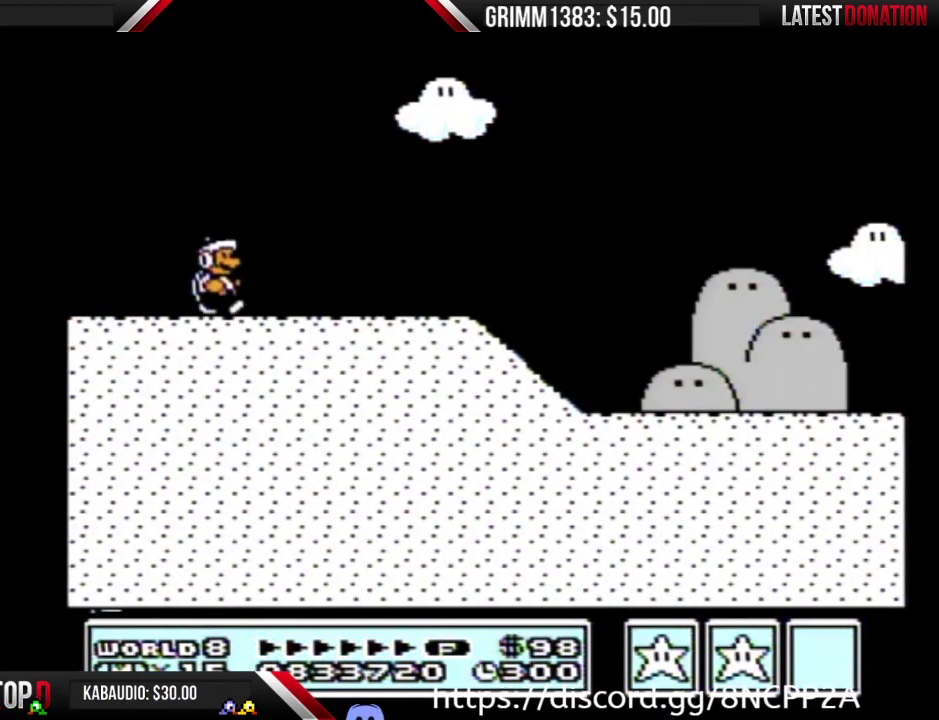
{"buttons": ["B", "DPAD_RIGHT"], "events": []}
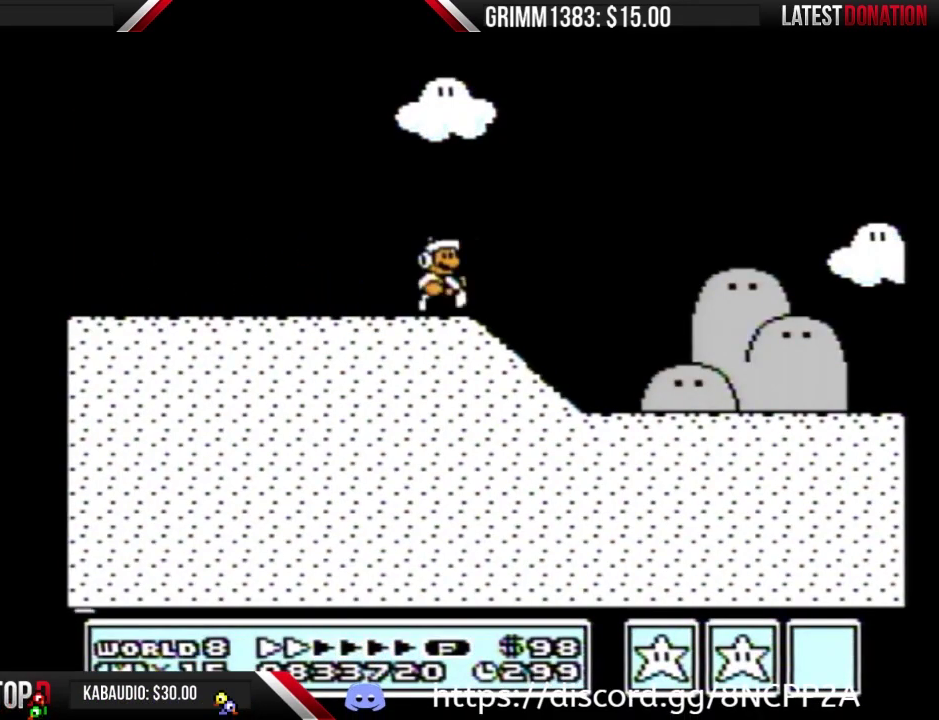
{"buttons": ["B", "DPAD_RIGHT"], "events": []}
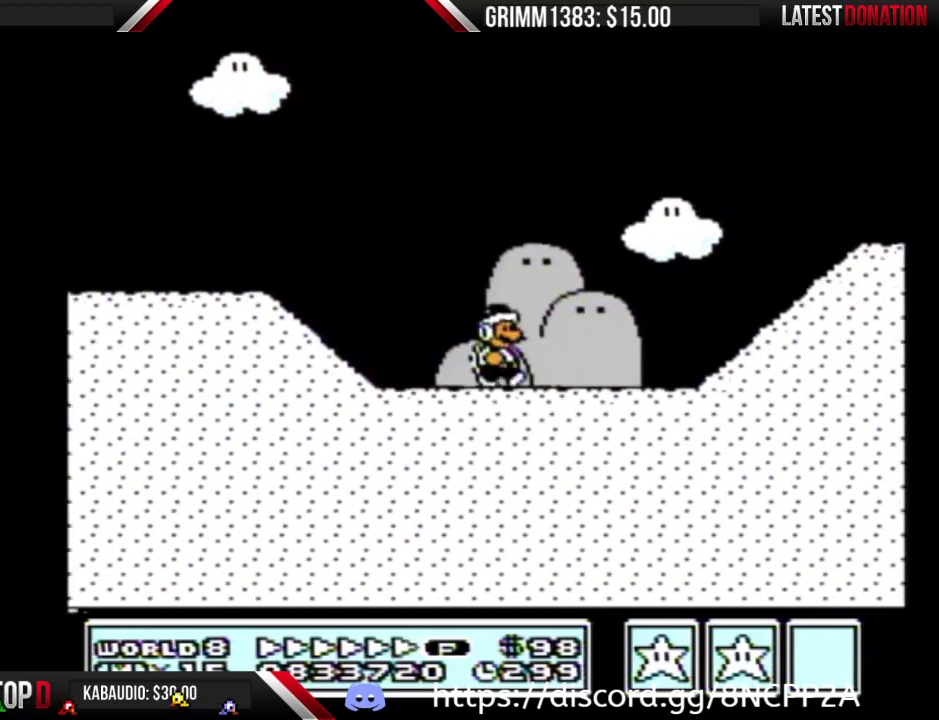
{"buttons": ["B", "DPAD_RIGHT"], "events": [[300, "A", "down"], [500, "A", "up"]]}
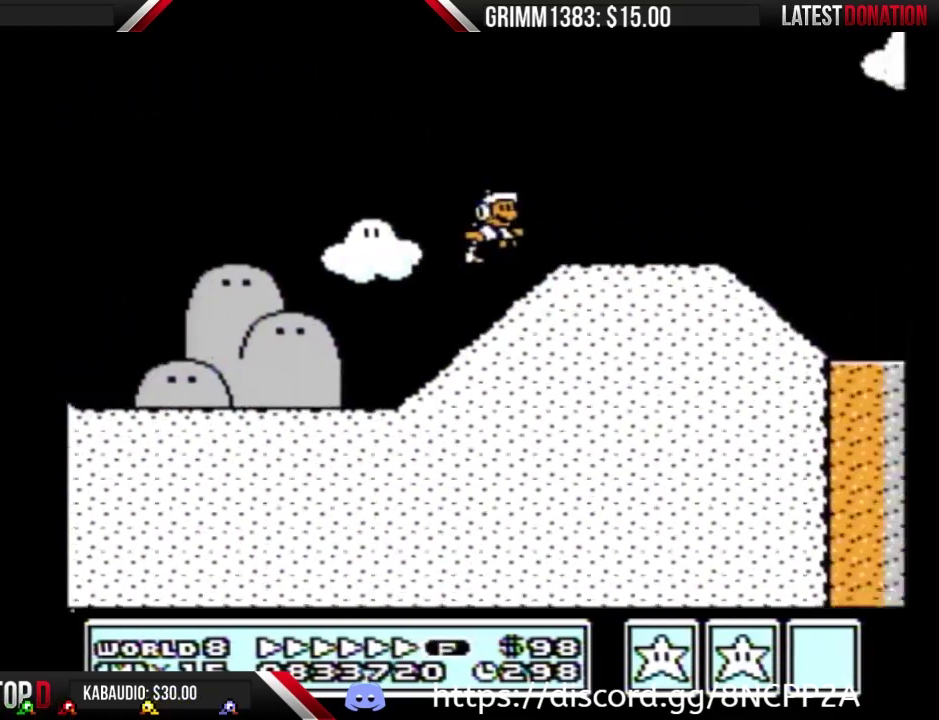
{"buttons": ["A", "B", "DPAD_RIGHT"], "events": [[500, "A", "down"]]}
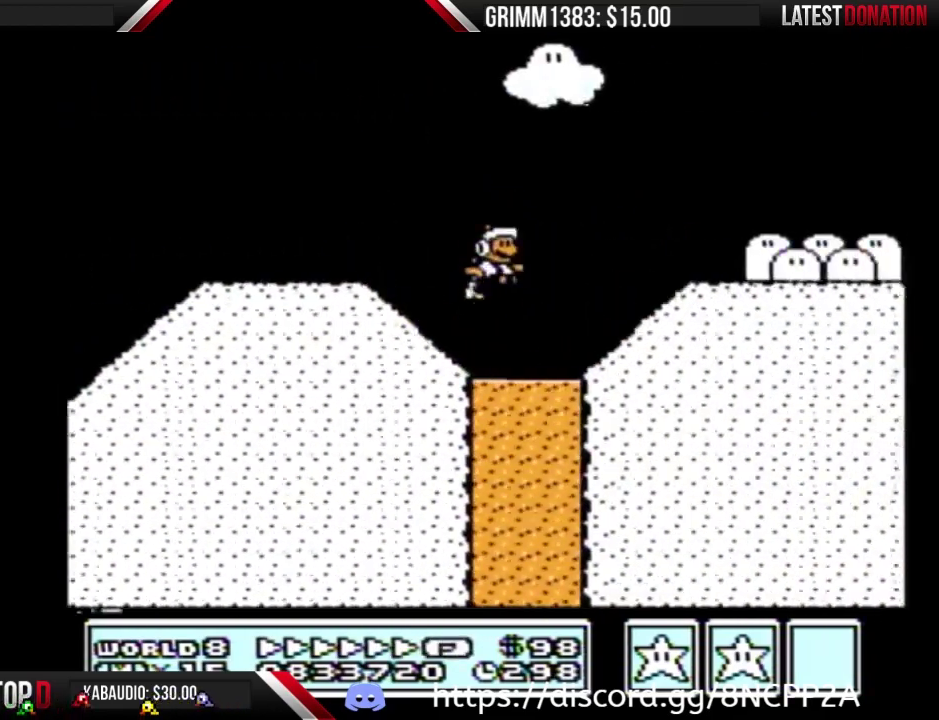
{"buttons": ["B", "DPAD_RIGHT"], "events": [[100, "A", "up"]]}
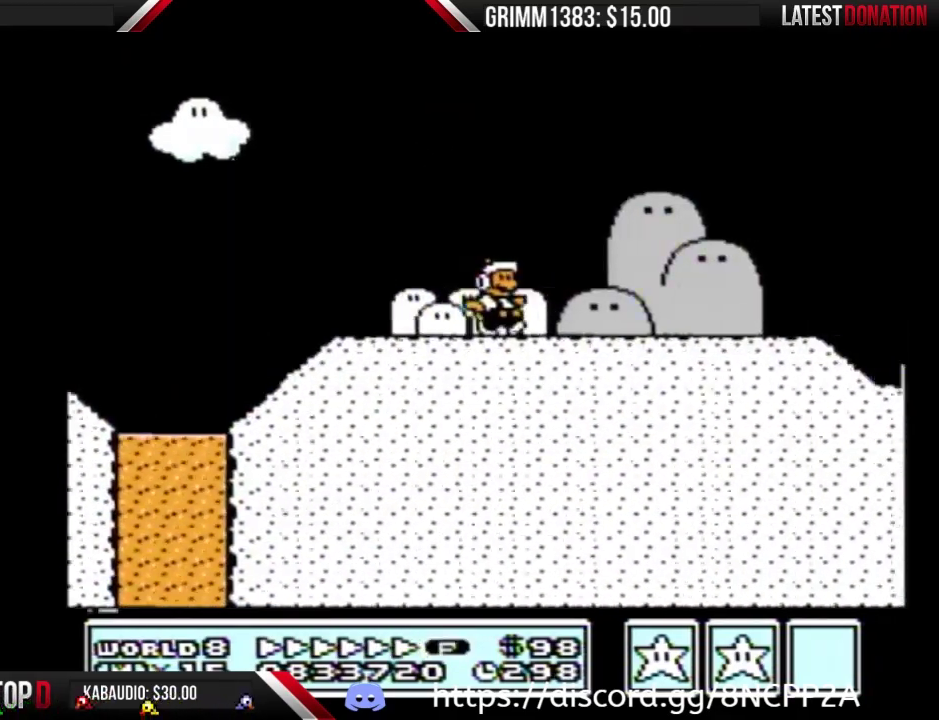
{"buttons": ["B", "DPAD_RIGHT"], "events": []}